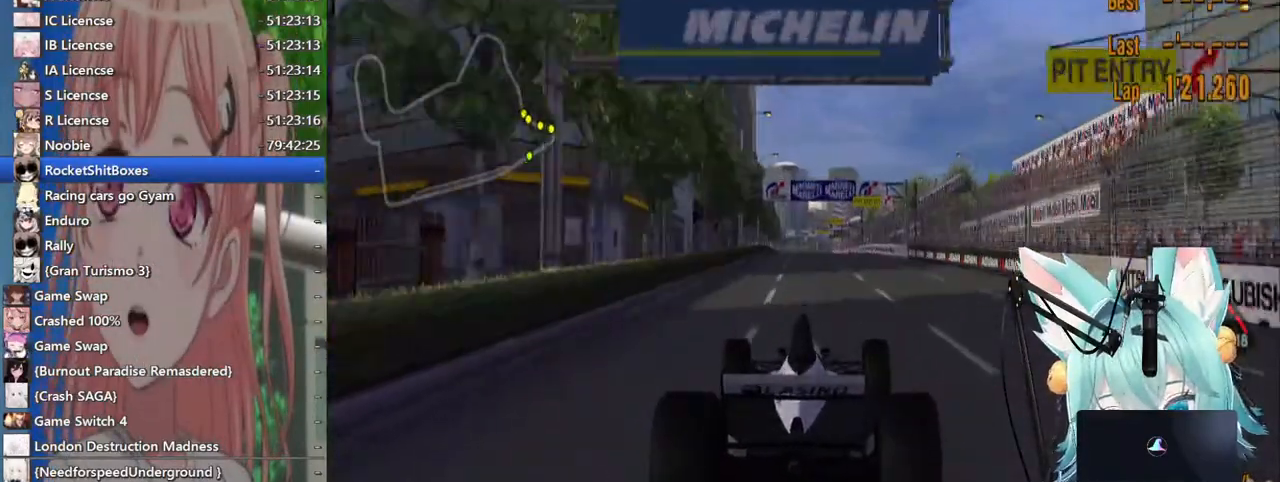
Gameplay with a controller (PlayStation layout); each line is a JSON object with the inputs held at the frame after it. "events" lists button and stick changes between this image and that frame as [ms after this image, input, new state], when the widget could be followed in between. Not read: L1 R1 R2.
{"buttons": [], "left_stick": "center", "right_stick": "center", "events": []}
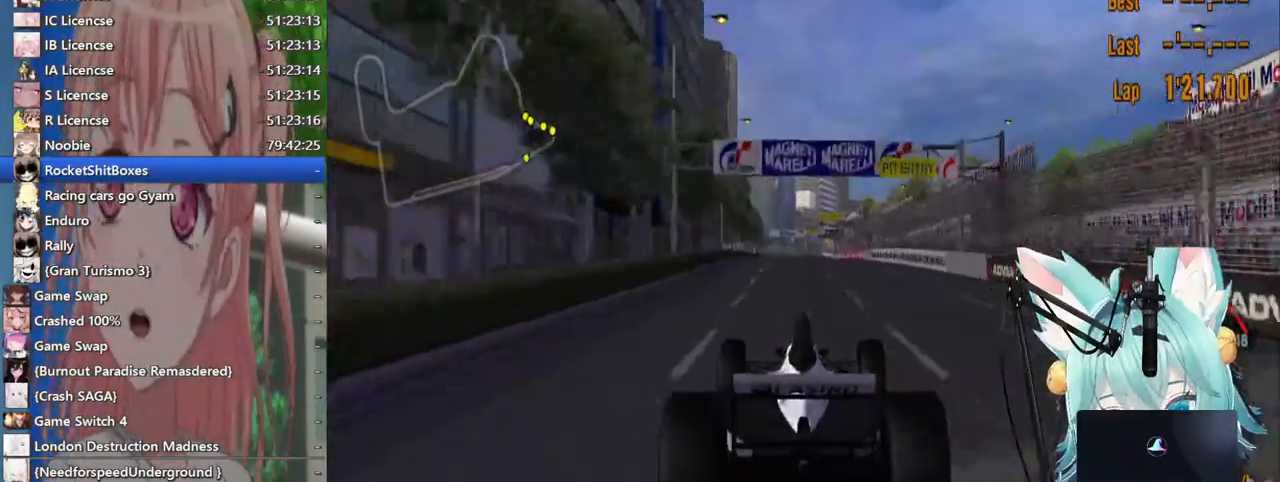
{"buttons": [], "left_stick": "center", "right_stick": "center", "events": []}
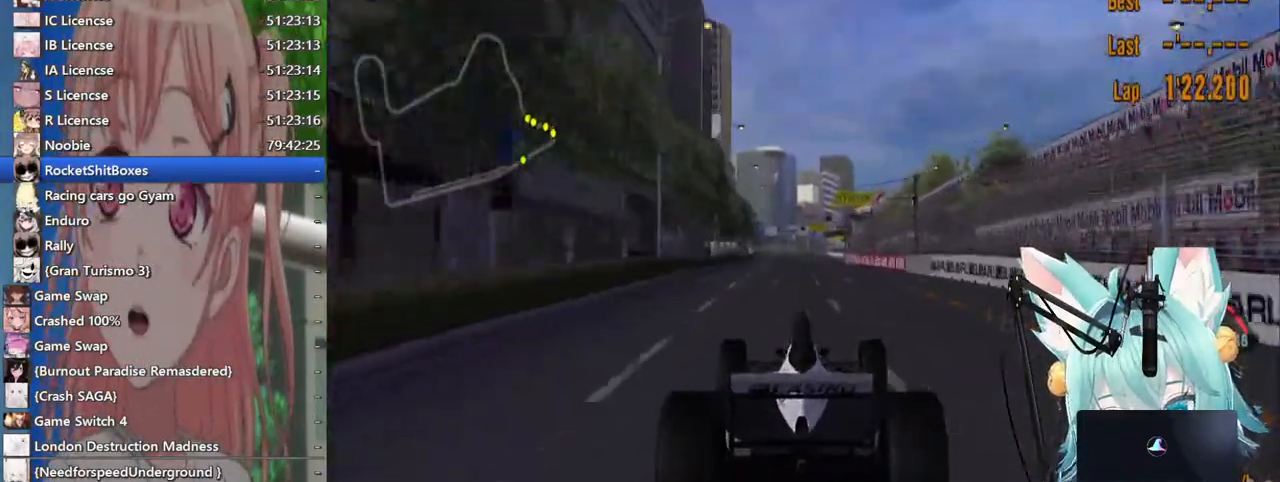
{"buttons": [], "left_stick": "center", "right_stick": "center", "events": [[267, "CROSS", "down"], [433, "CROSS", "up"]]}
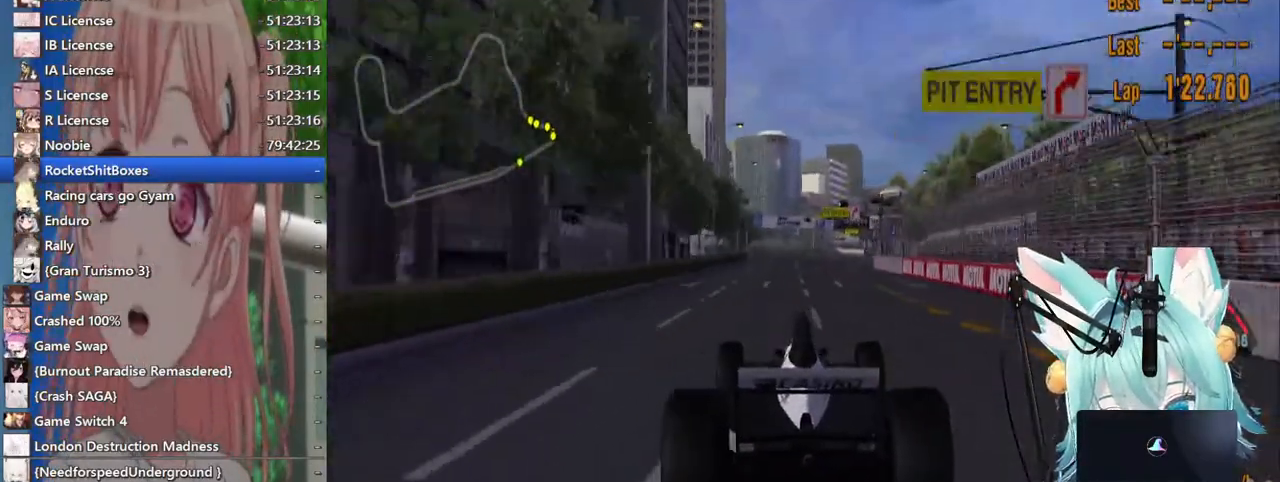
{"buttons": [], "left_stick": "center", "right_stick": "center", "events": []}
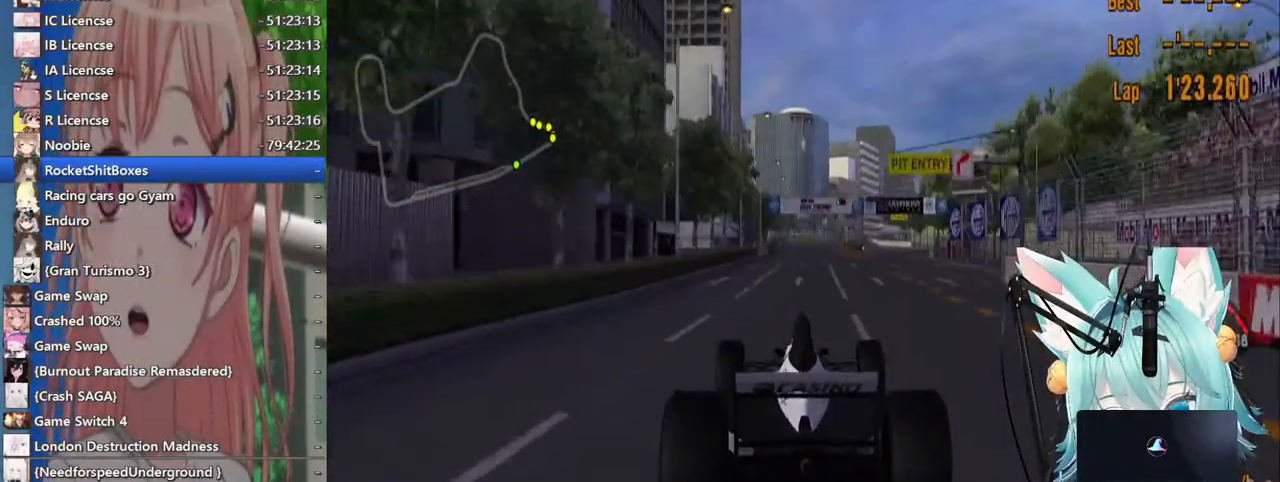
{"buttons": [], "left_stick": "center", "right_stick": "center", "events": []}
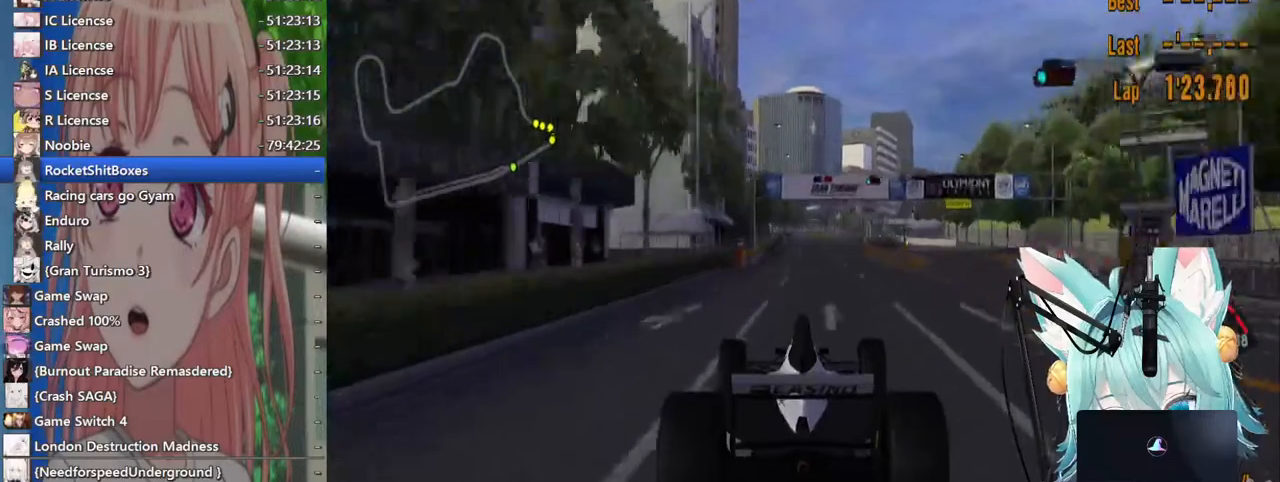
{"buttons": [], "left_stick": "left", "right_stick": "center", "events": [[17, "left_stick", "right"], [100, "left_stick", "center"], [467, "left_stick", "left"]]}
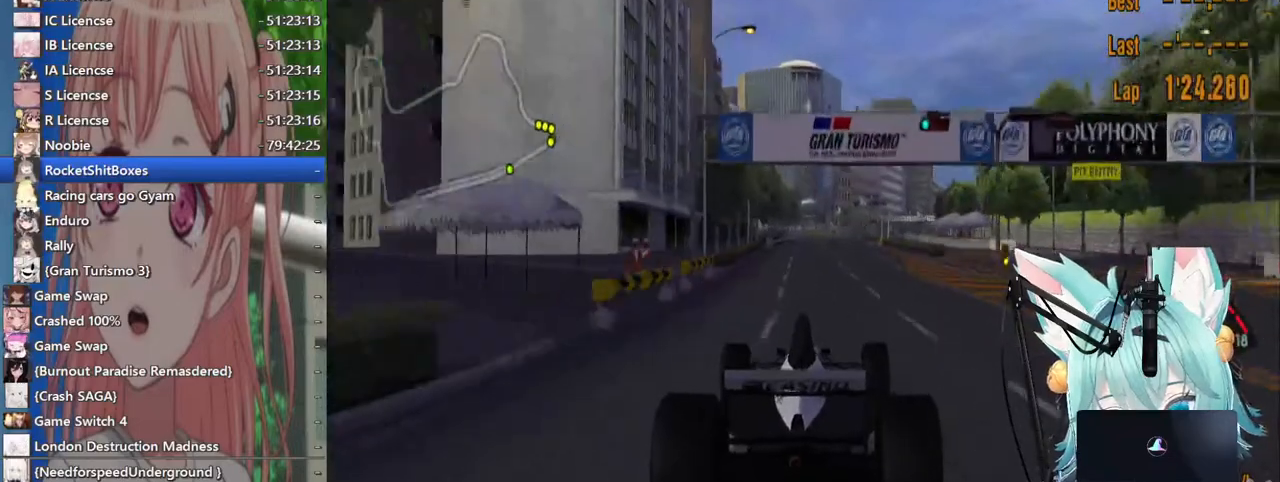
{"buttons": [], "left_stick": "center", "right_stick": "center", "events": [[100, "left_stick", "center"]]}
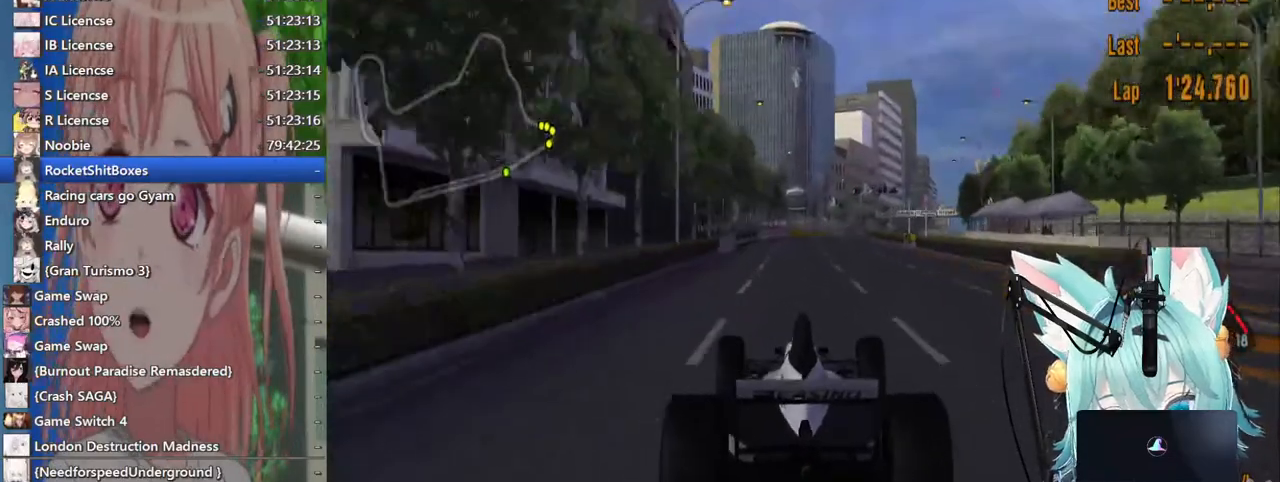
{"buttons": [], "left_stick": "right", "right_stick": "center", "events": [[300, "left_stick", "right"]]}
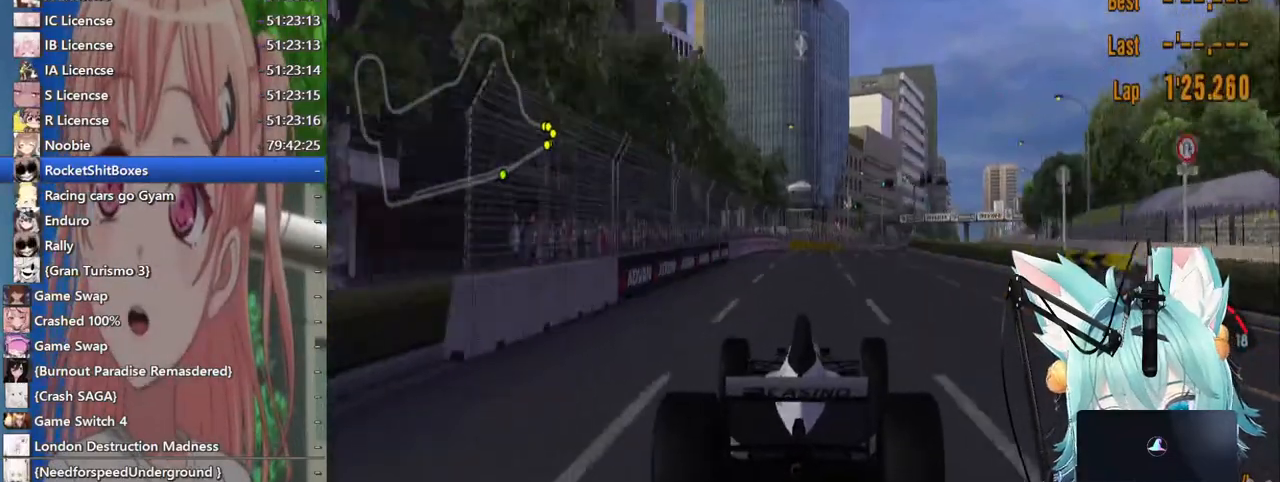
{"buttons": [], "left_stick": "center", "right_stick": "center", "events": [[183, "left_stick", "center"], [333, "left_stick", "down-right"], [433, "left_stick", "center"]]}
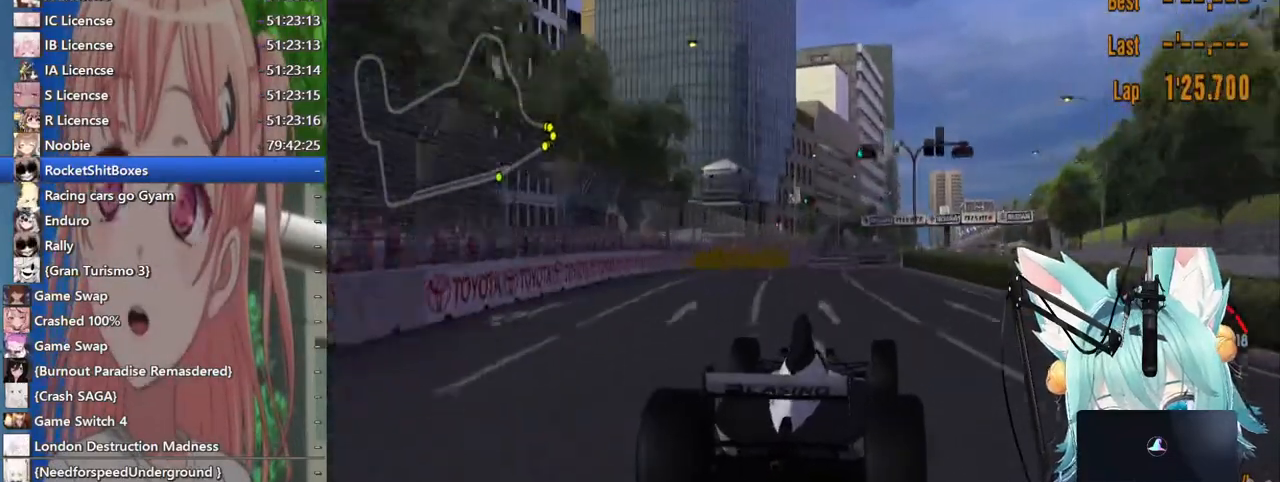
{"buttons": [], "left_stick": "center", "right_stick": "center", "events": [[33, "left_stick", "left"], [167, "left_stick", "center"], [283, "left_stick", "right"], [467, "left_stick", "center"]]}
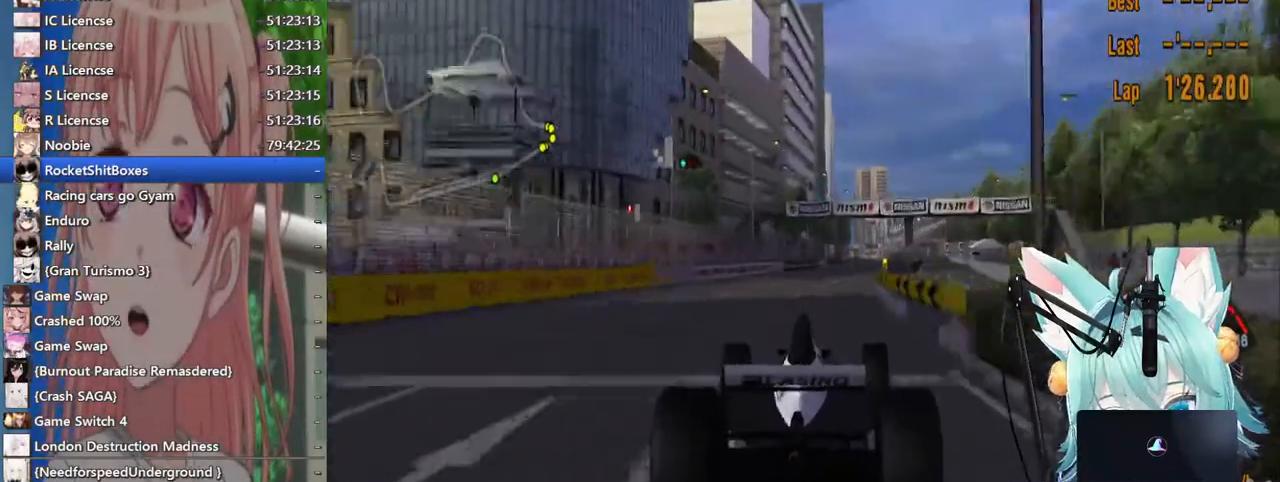
{"buttons": [], "left_stick": "center", "right_stick": "center", "events": []}
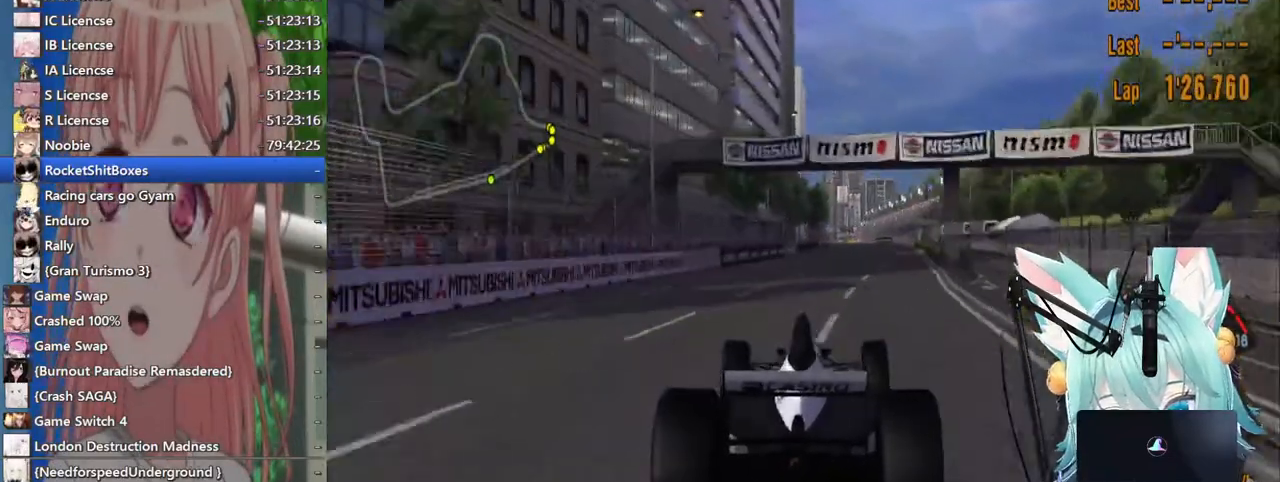
{"buttons": [], "left_stick": "center", "right_stick": "center"}
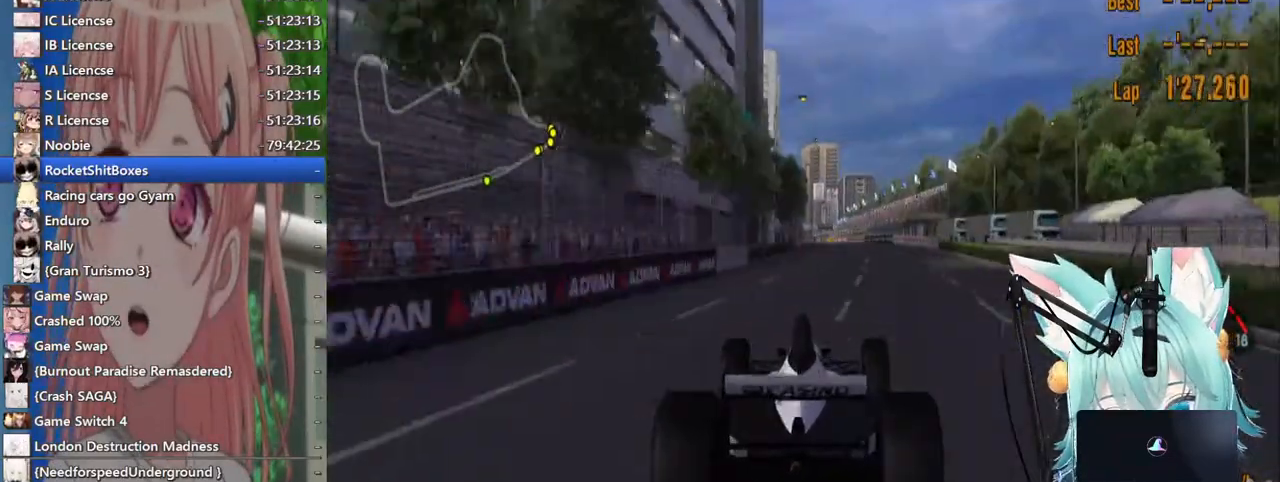
{"buttons": [], "left_stick": "left", "right_stick": "center", "events": [[450, "left_stick", "left"]]}
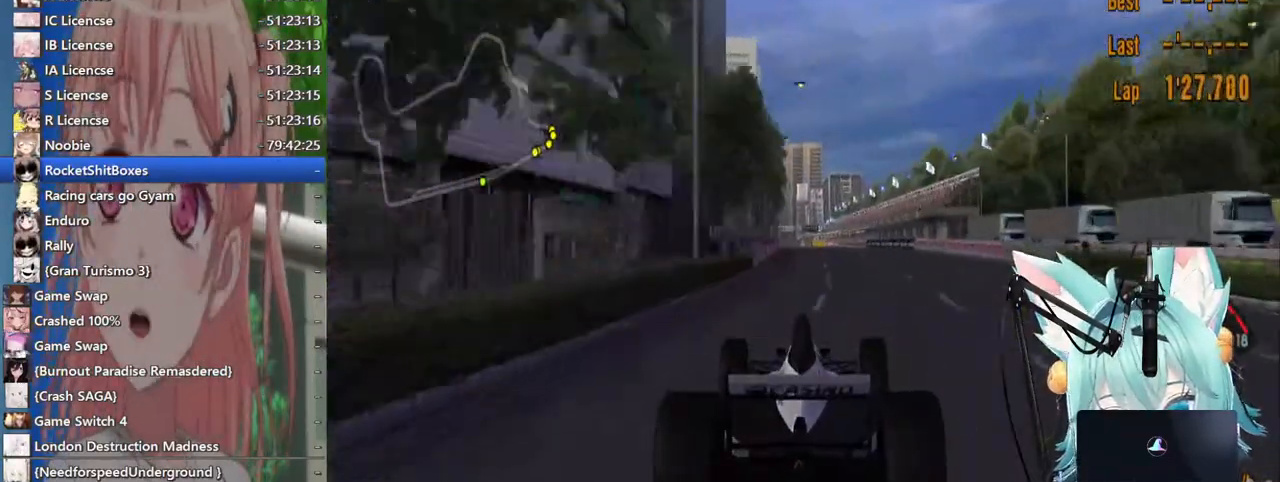
{"buttons": [], "left_stick": "center", "right_stick": "center", "events": [[100, "left_stick", "center"]]}